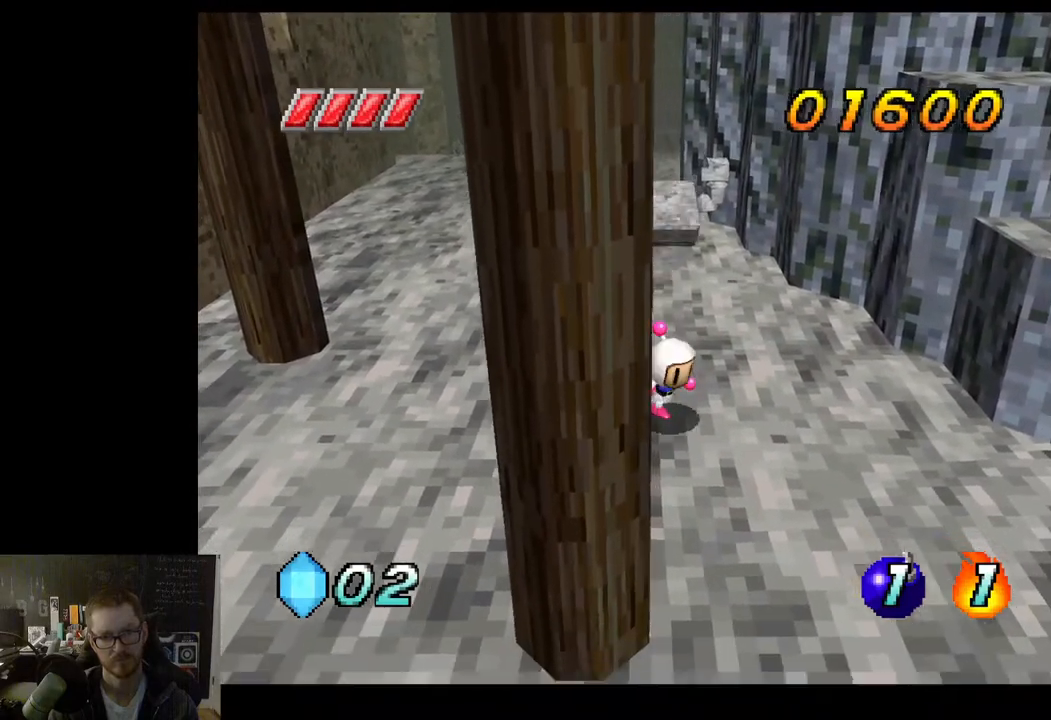
Gameplay with a controller (Xbox layout); each line is a JSON object with the inputs held at the frame after it. "events" lists button and stick changes between this image and that frame as [ms after this image, input, new state], when the widget could be followed in between.
{"buttons": [], "left_stick": "down", "right_stick": "center", "events": [[67, "left_stick", "up-right"], [200, "left_stick", "up"], [283, "X", "down"], [350, "left_stick", "left"], [367, "X", "up"], [400, "left_stick", "down"]]}
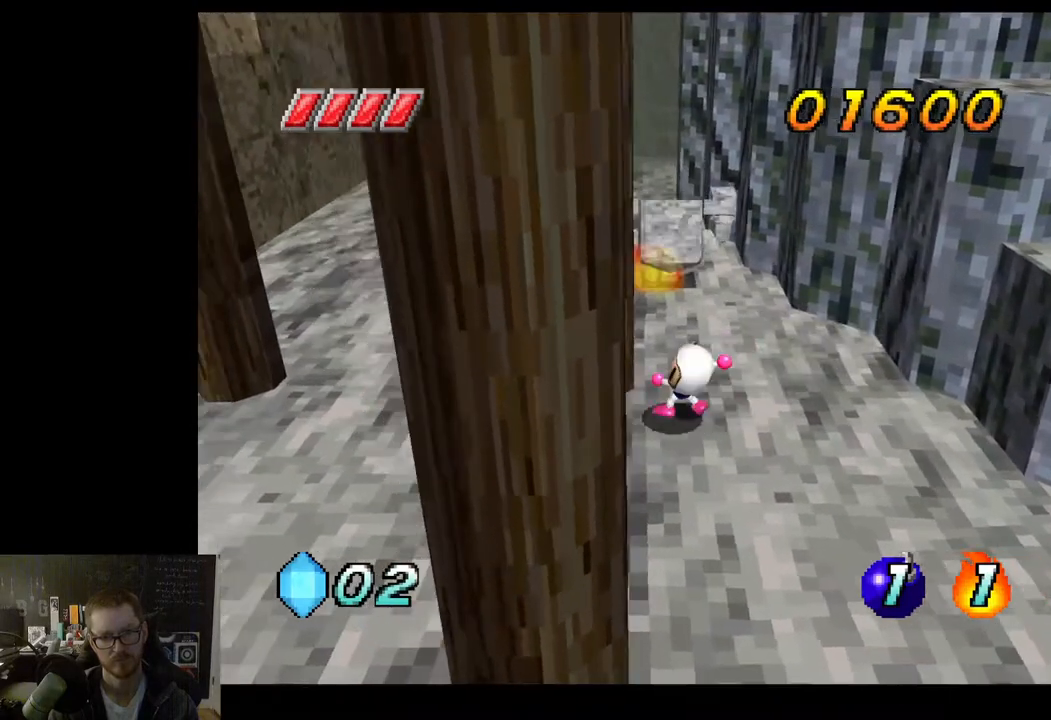
{"buttons": [], "left_stick": "down", "right_stick": "center", "events": []}
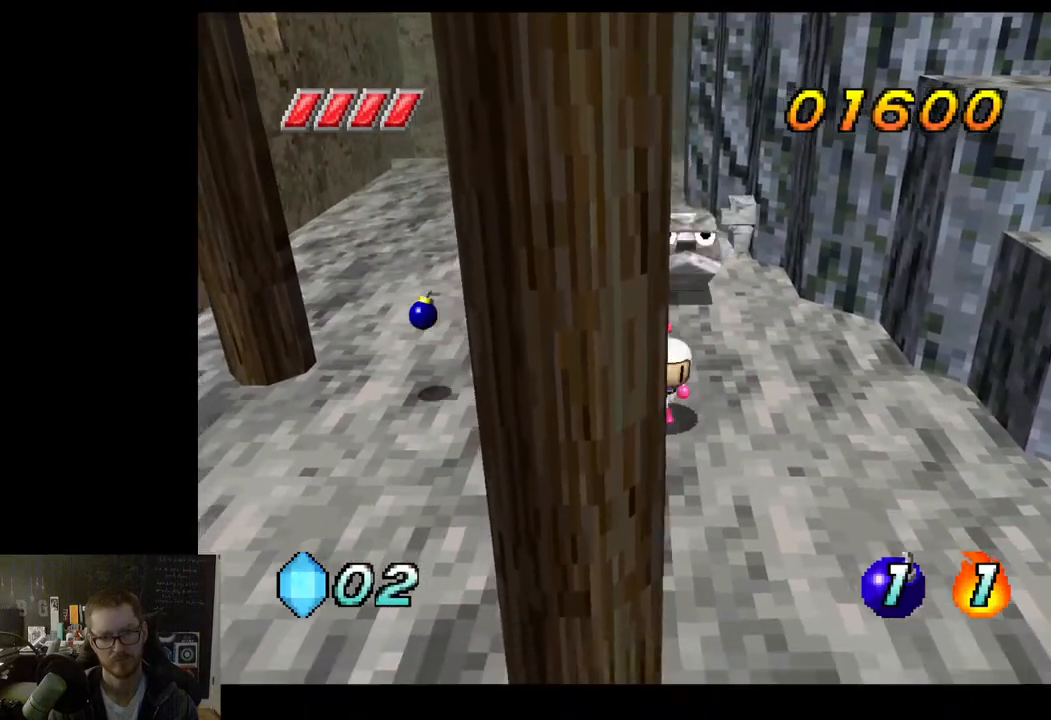
{"buttons": [], "left_stick": "up", "right_stick": "center", "events": [[417, "left_stick", "right"], [467, "left_stick", "up"]]}
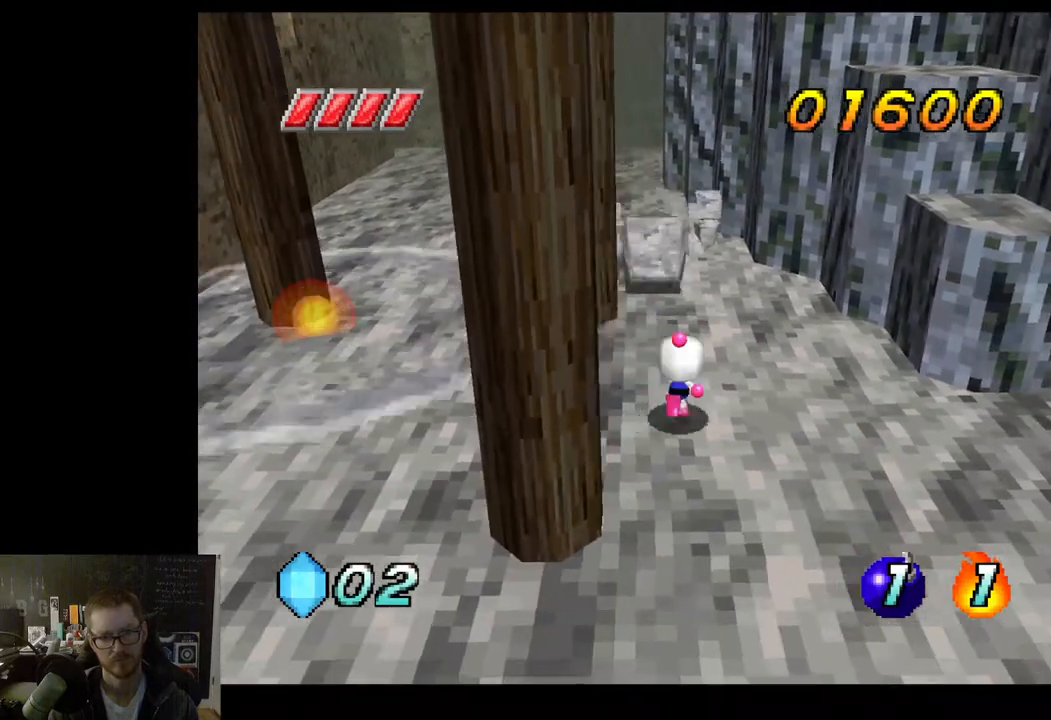
{"buttons": [], "left_stick": "down", "right_stick": "center", "events": [[50, "X", "down"], [133, "X", "up"], [133, "left_stick", "center"], [217, "left_stick", "down"]]}
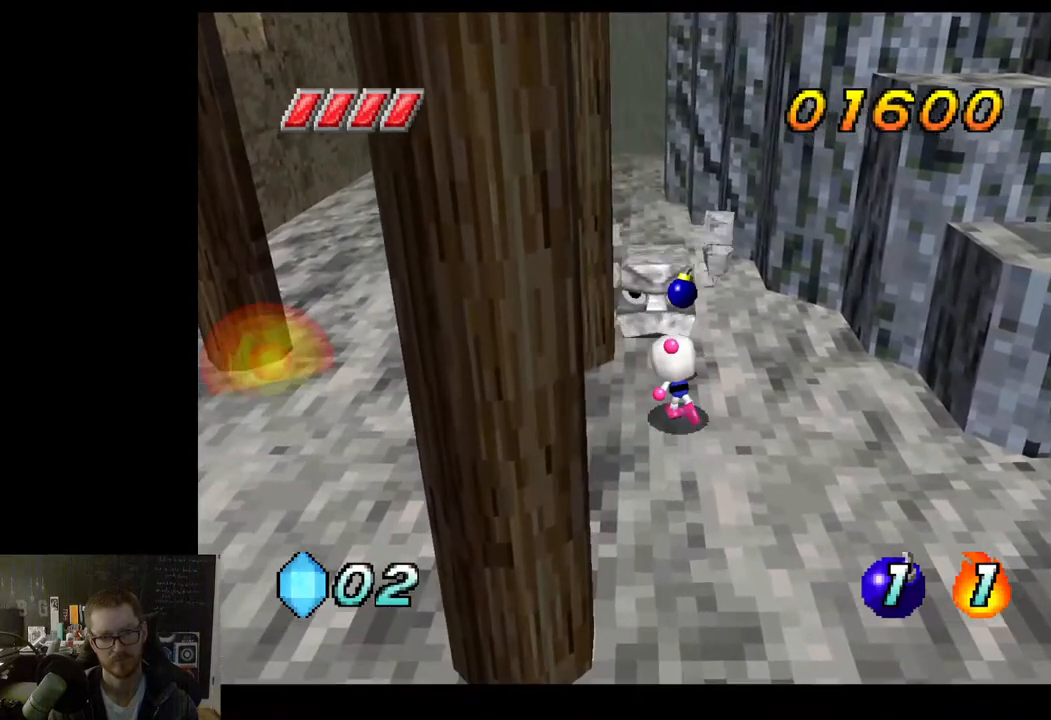
{"buttons": [], "left_stick": "down", "right_stick": "center", "events": []}
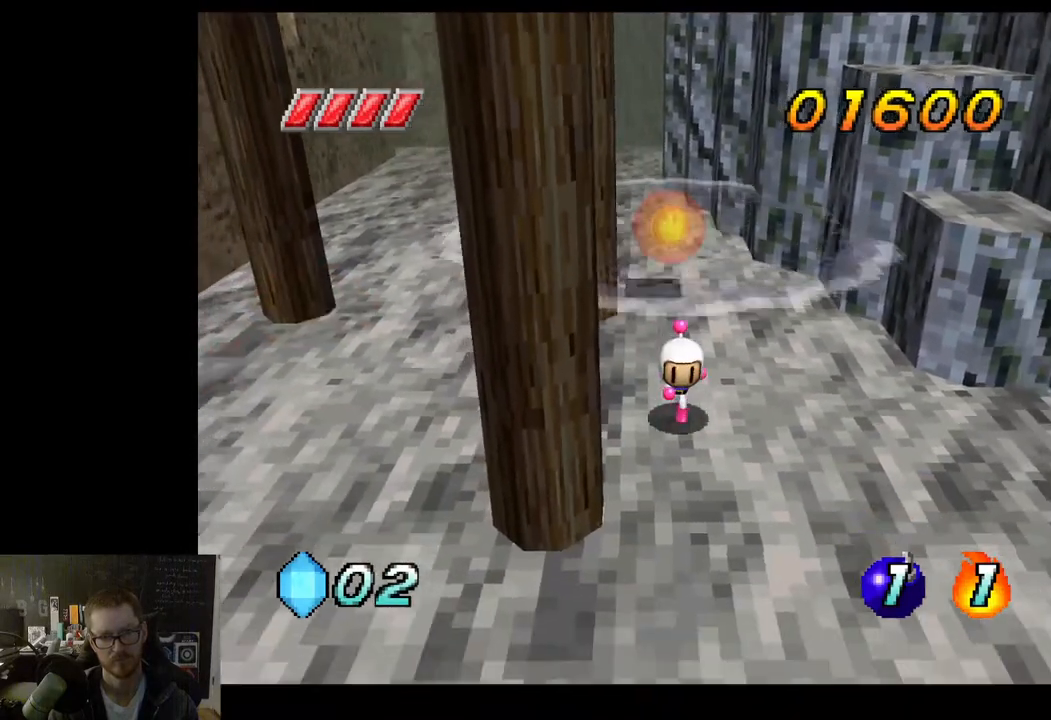
{"buttons": ["X"], "left_stick": "up", "right_stick": "center", "events": [[333, "left_stick", "up"], [483, "X", "down"]]}
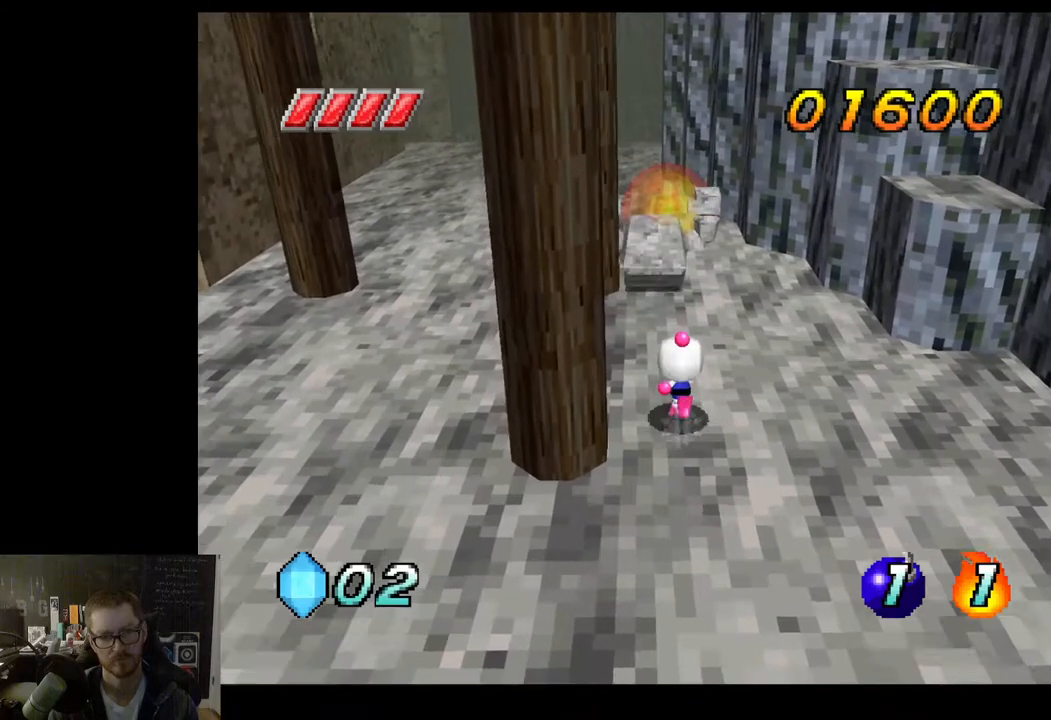
{"buttons": [], "left_stick": "down", "right_stick": "center", "events": [[50, "X", "up"], [50, "left_stick", "center"], [167, "left_stick", "down"]]}
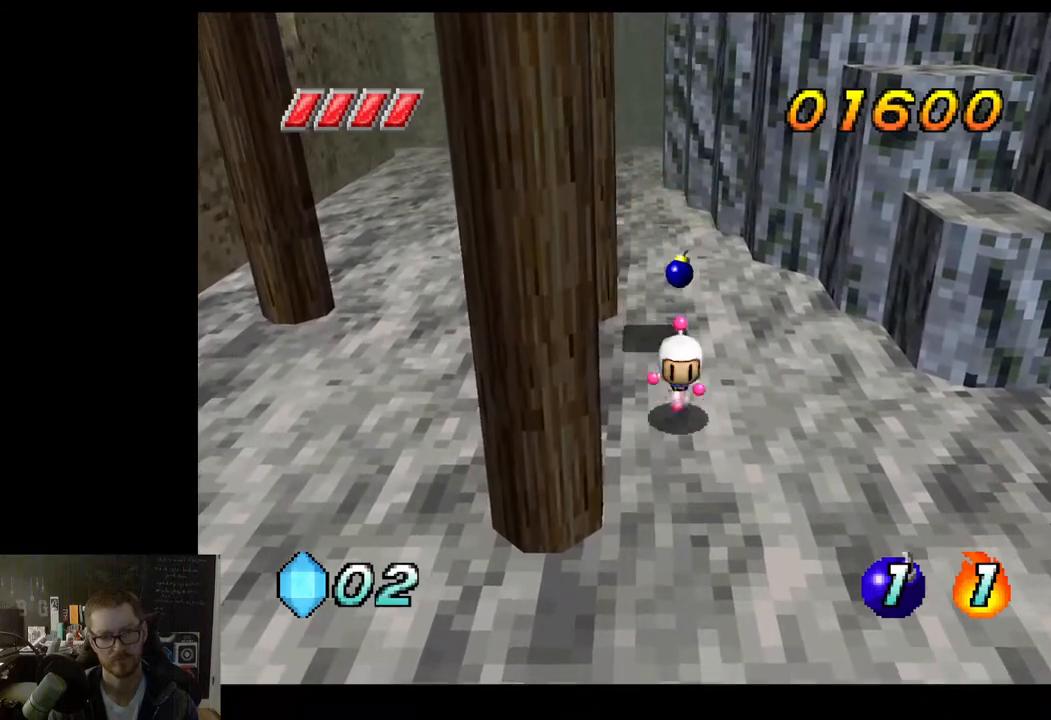
{"buttons": [], "left_stick": "down", "right_stick": "center", "events": []}
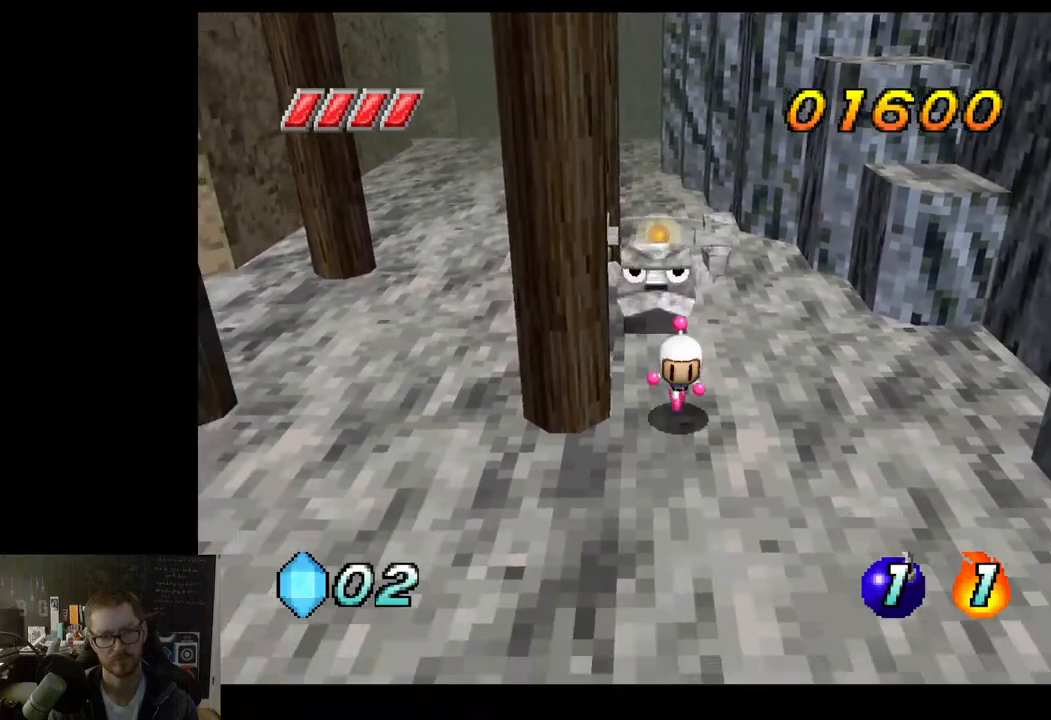
{"buttons": [], "left_stick": "down", "right_stick": "center", "events": []}
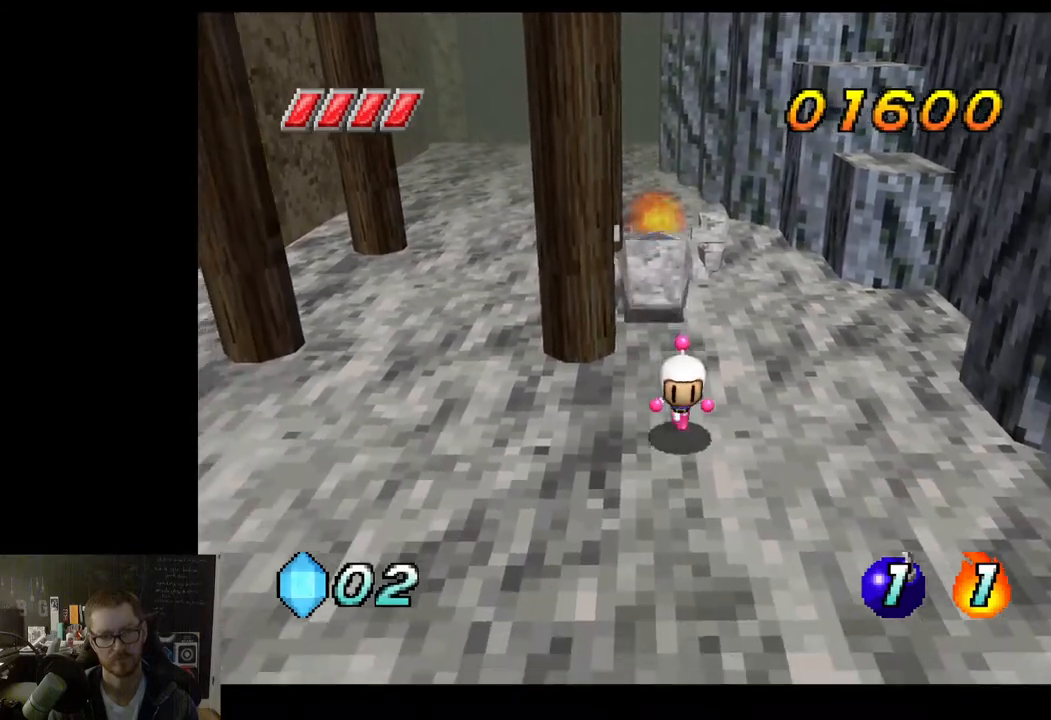
{"buttons": [], "left_stick": "down", "right_stick": "center", "events": []}
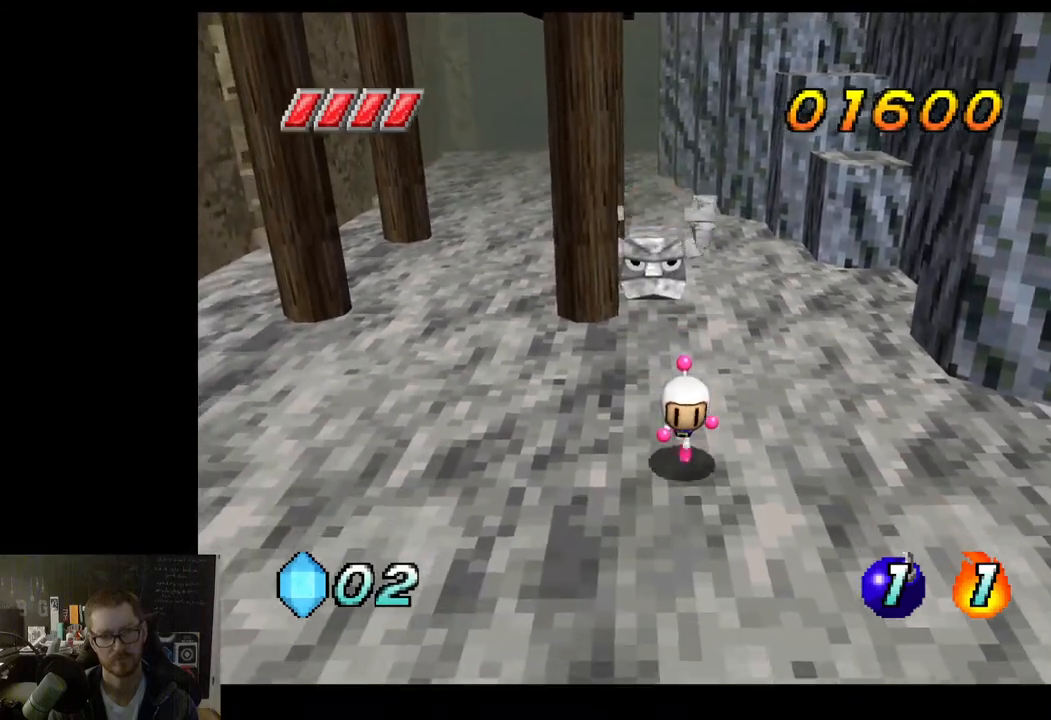
{"buttons": [], "left_stick": "center", "right_stick": "center", "events": [[133, "left_stick", "up"], [167, "X", "down"], [267, "X", "up"], [283, "left_stick", "center"]]}
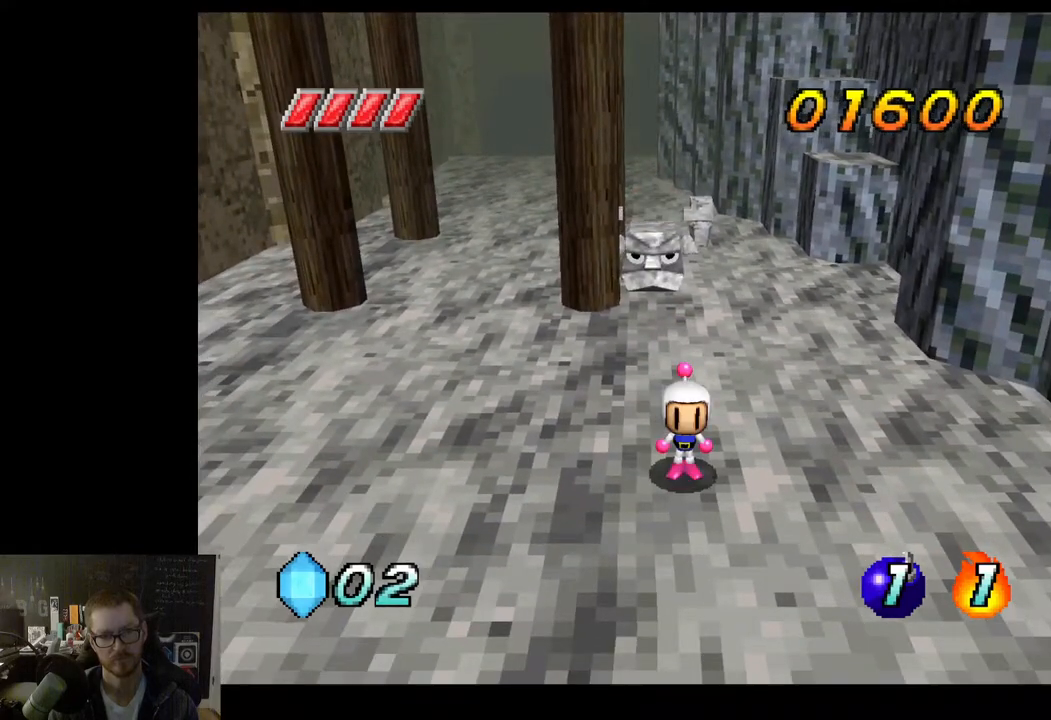
{"buttons": [], "left_stick": "center", "right_stick": "center", "events": [[217, "left_stick", "up"], [333, "X", "down"], [450, "X", "up"], [450, "left_stick", "center"]]}
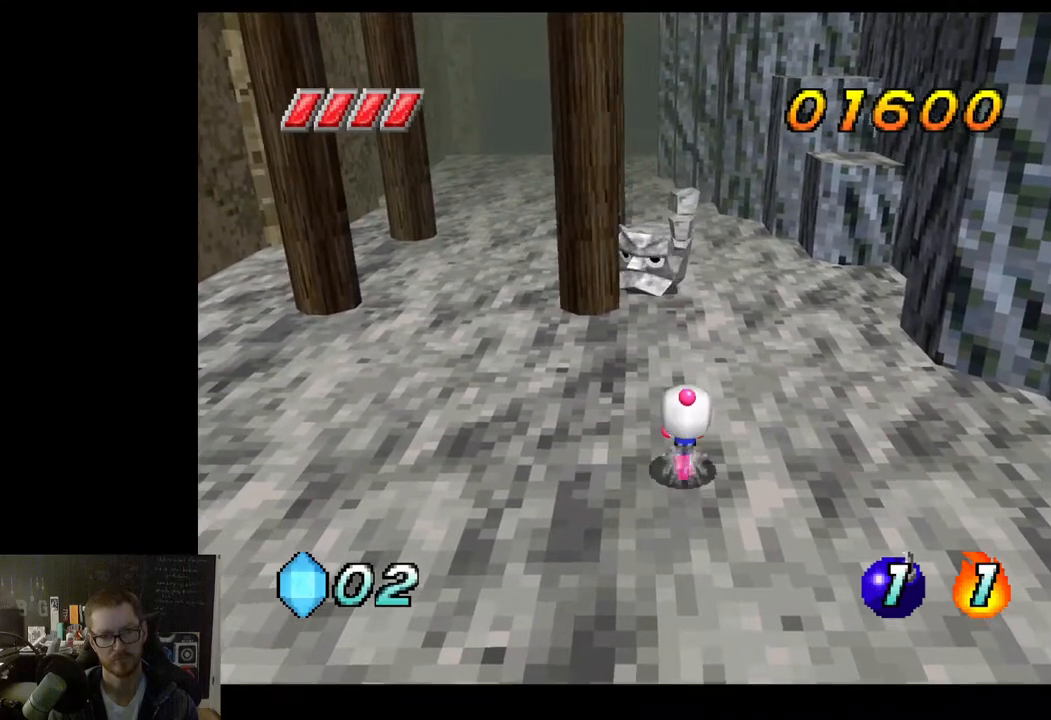
{"buttons": [], "left_stick": "left", "right_stick": "center", "events": [[217, "left_stick", "down-left"], [483, "left_stick", "left"]]}
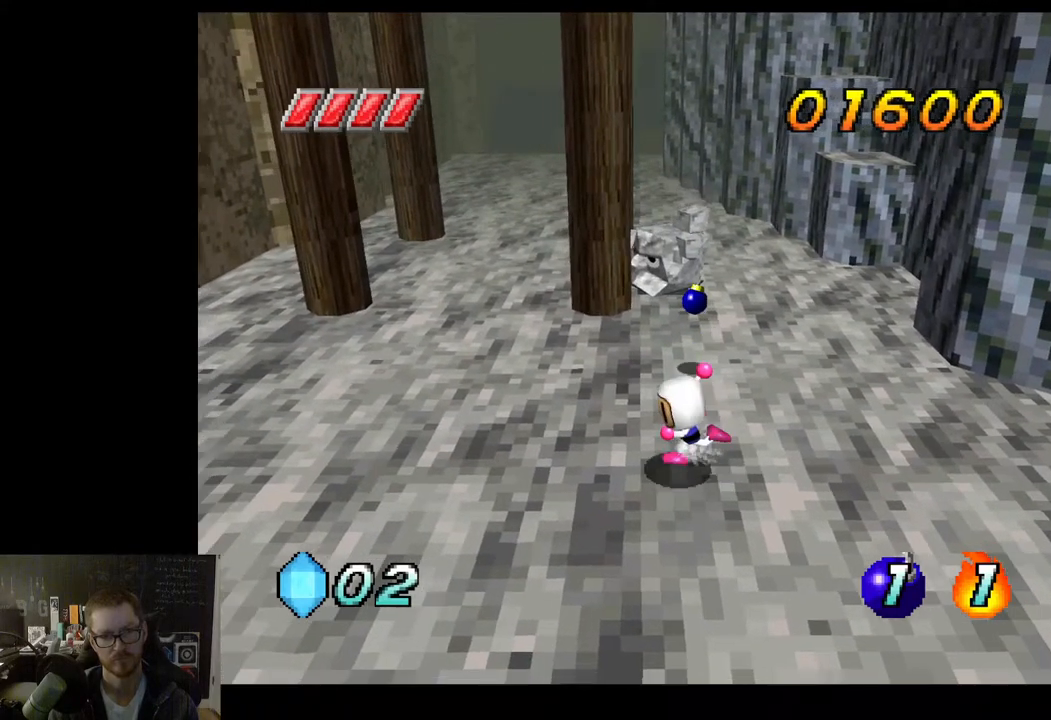
{"buttons": [], "left_stick": "center", "right_stick": "center", "events": [[417, "left_stick", "center"]]}
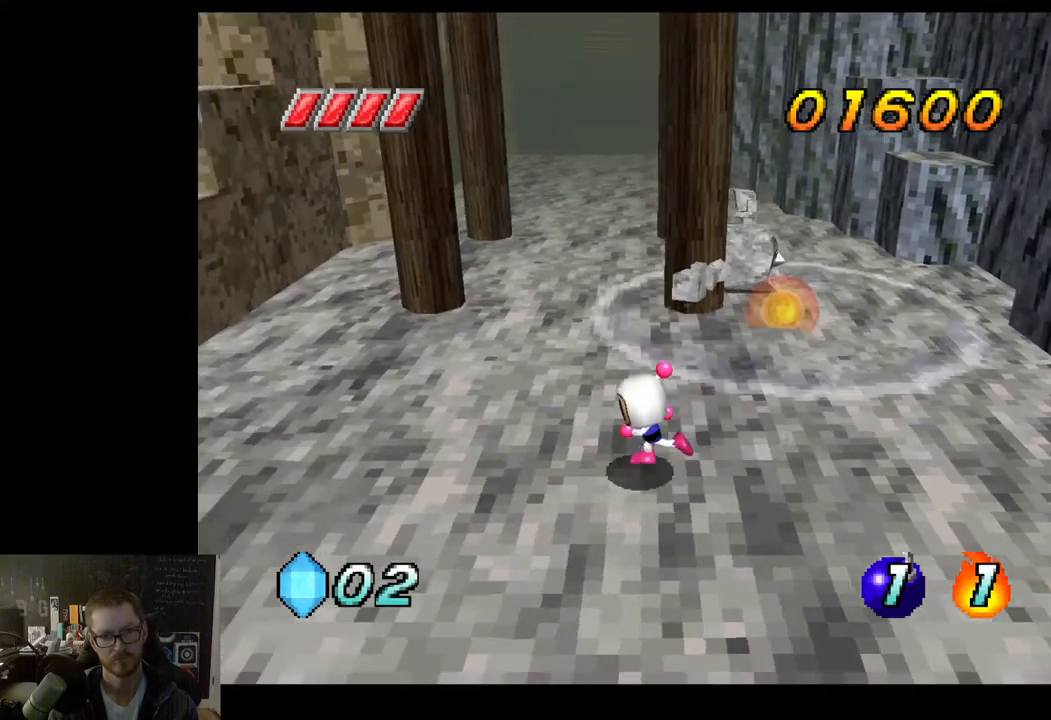
{"buttons": [], "left_stick": "down", "right_stick": "center", "events": [[17, "left_stick", "right"], [300, "left_stick", "down"]]}
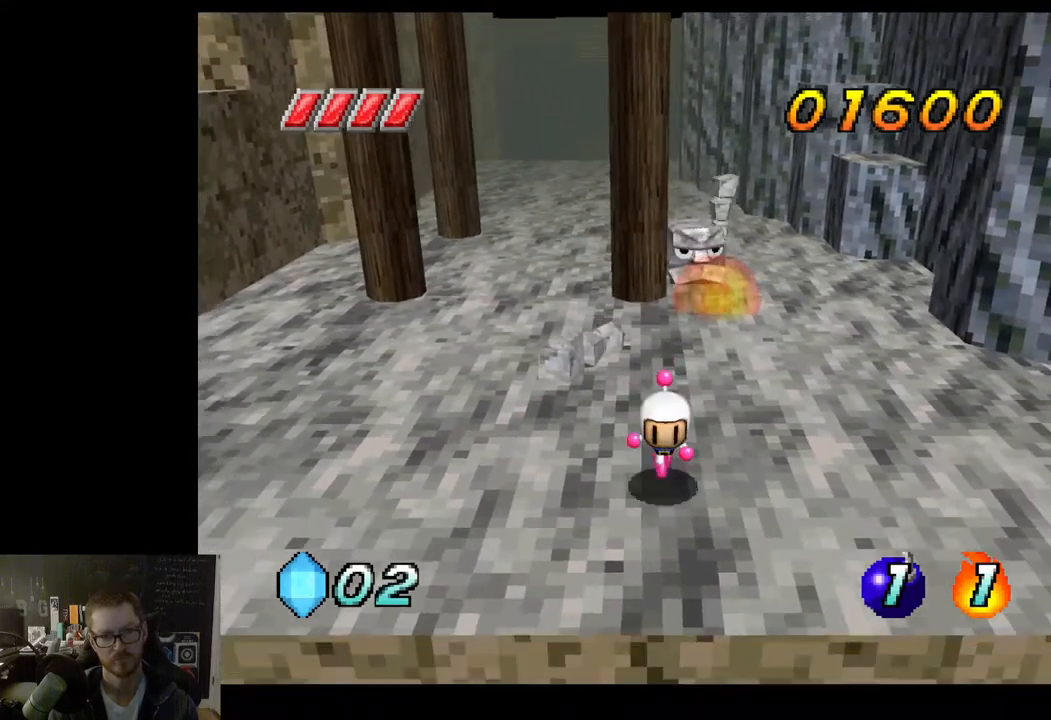
{"buttons": [], "left_stick": "up-right", "right_stick": "center", "events": [[67, "left_stick", "down-right"], [317, "left_stick", "up-right"]]}
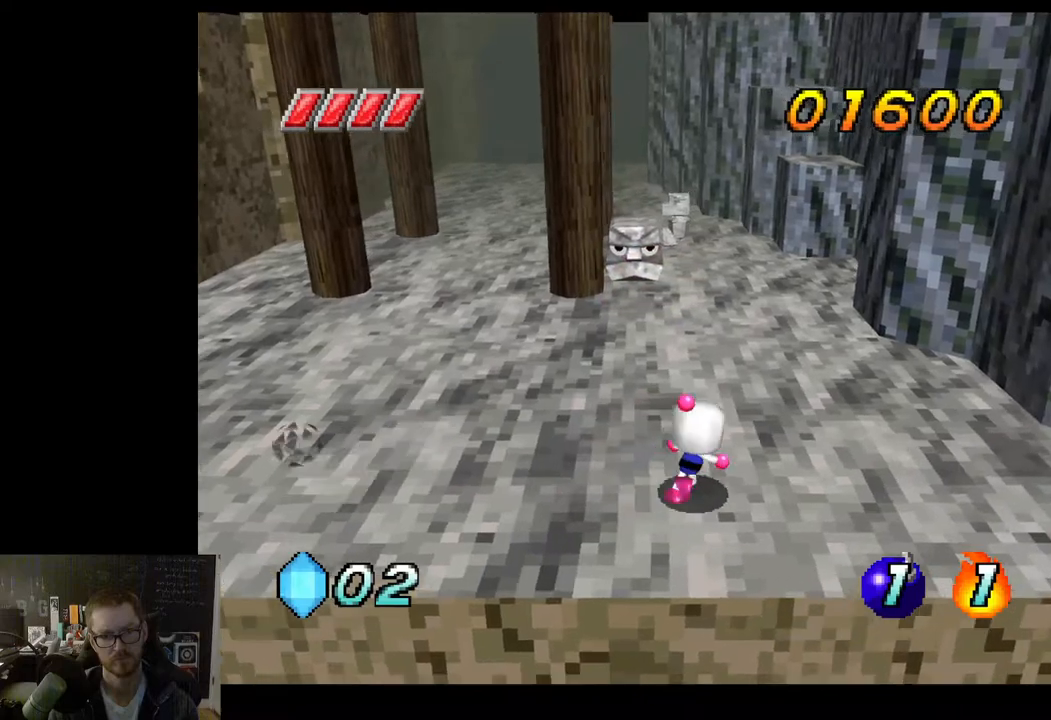
{"buttons": [], "left_stick": "up", "right_stick": "center", "events": [[67, "left_stick", "up"], [233, "X", "down"], [333, "X", "up"]]}
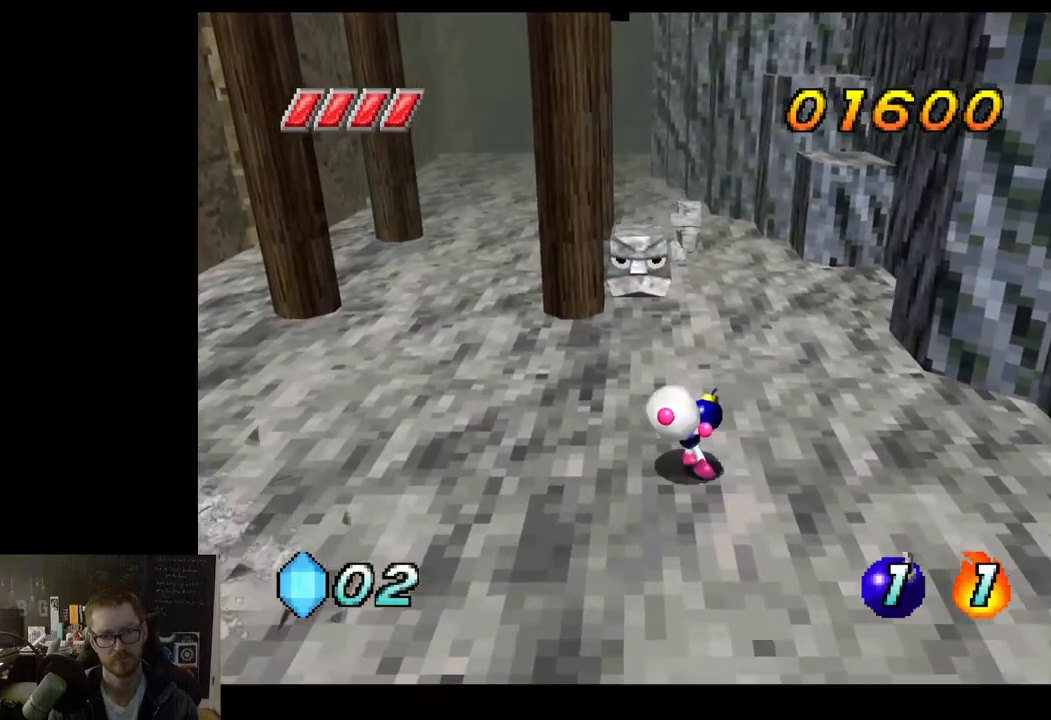
{"buttons": [], "left_stick": "up-left", "right_stick": "center", "events": [[50, "left_stick", "center"], [317, "left_stick", "left"], [500, "left_stick", "up-left"]]}
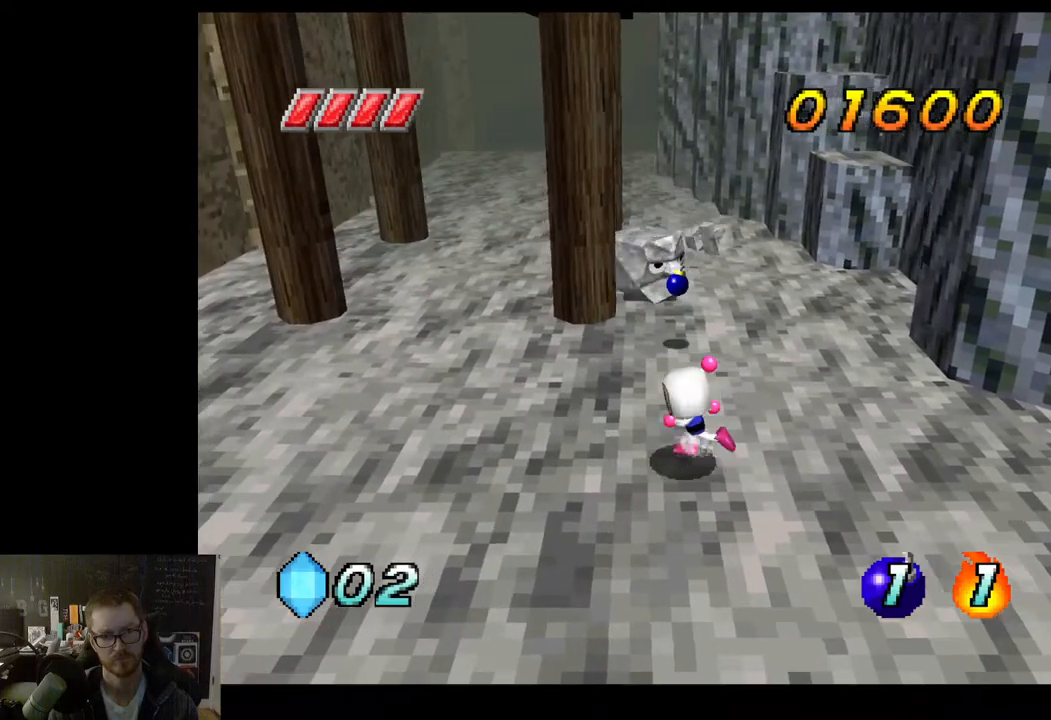
{"buttons": [], "left_stick": "up-left", "right_stick": "center", "events": []}
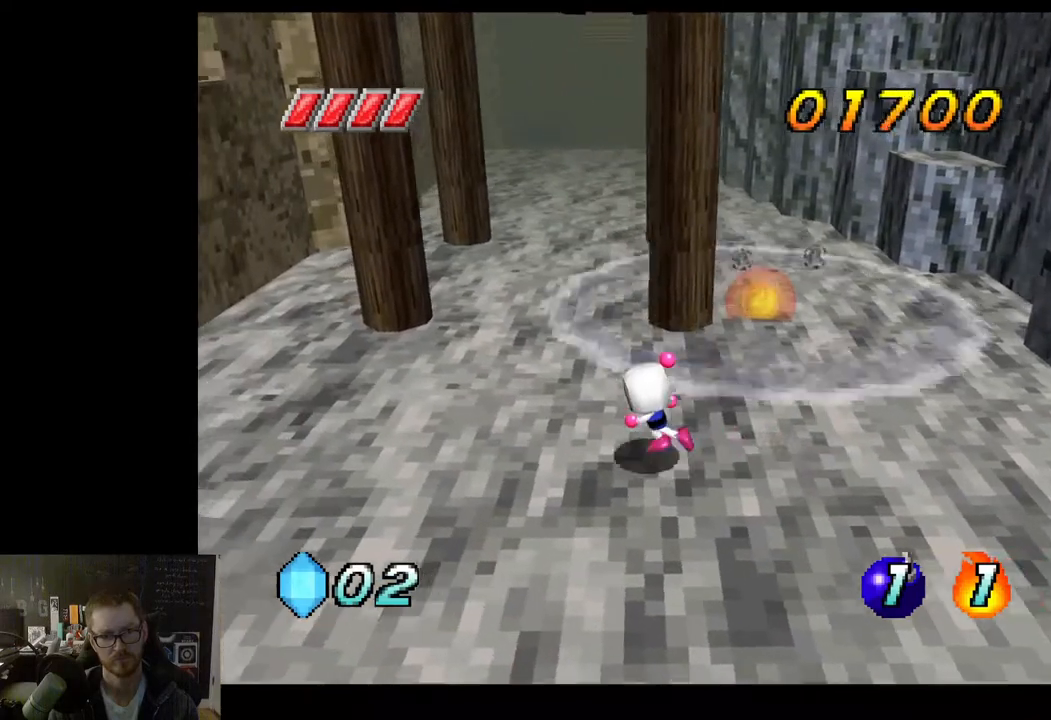
{"buttons": [], "left_stick": "up-left", "right_stick": "center", "events": []}
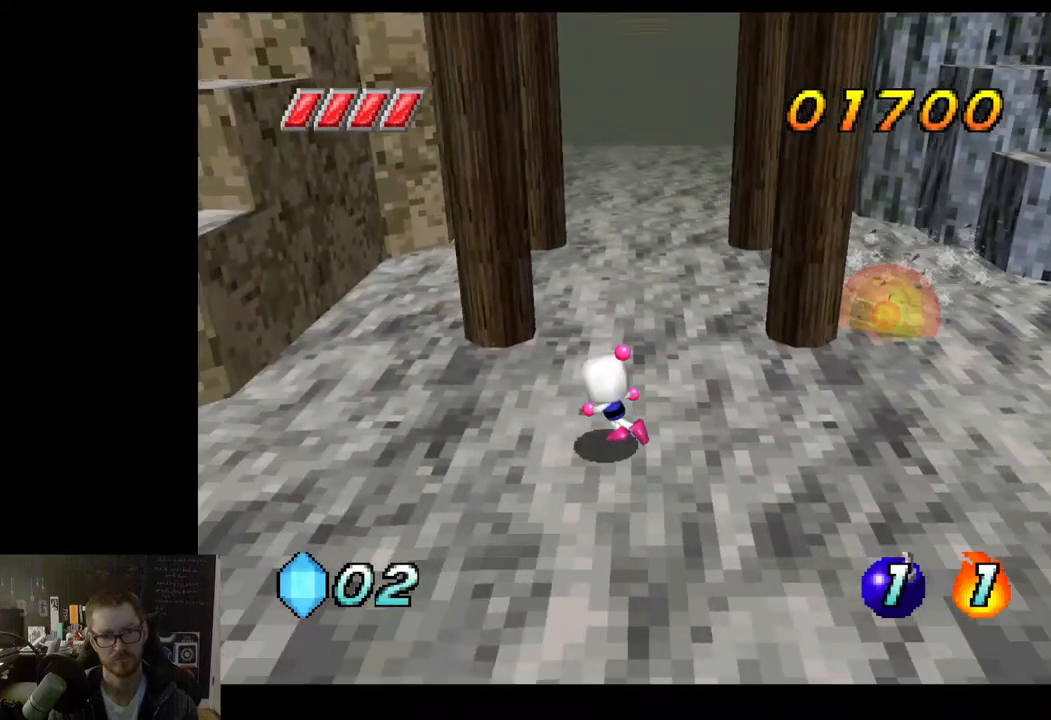
{"buttons": [], "left_stick": "right", "right_stick": "center", "events": [[67, "left_stick", "up-right"], [117, "left_stick", "right"]]}
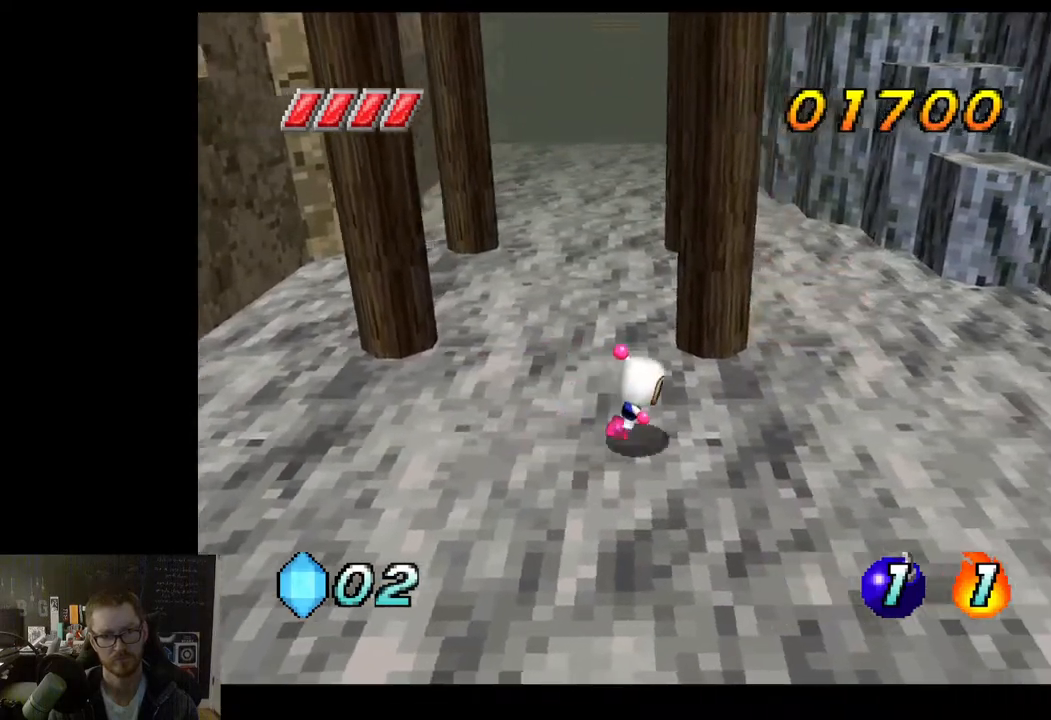
{"buttons": [], "left_stick": "up-right", "right_stick": "center", "events": [[417, "left_stick", "up-right"]]}
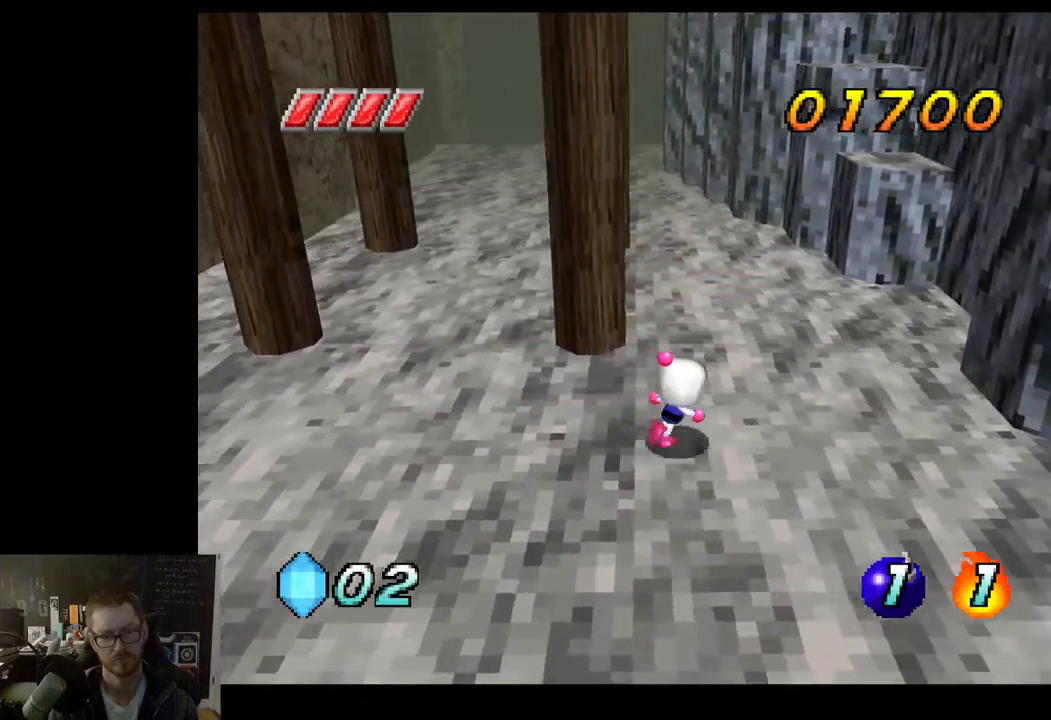
{"buttons": [], "left_stick": "up-right", "right_stick": "center", "events": []}
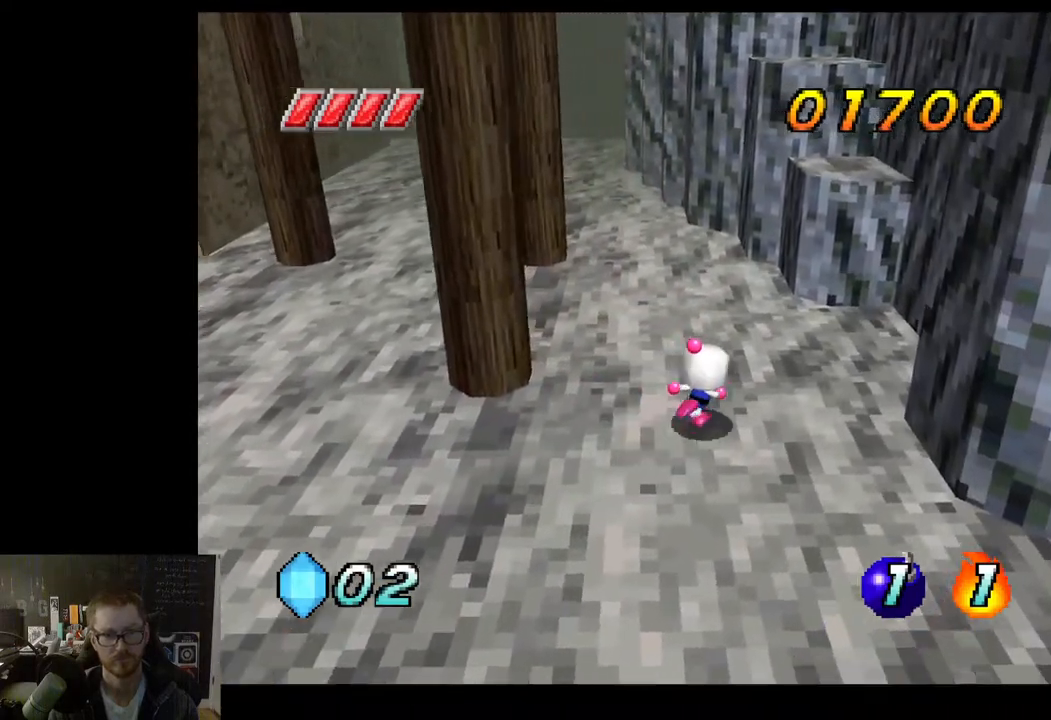
{"buttons": ["A"], "left_stick": "up-right", "right_stick": "center", "events": [[433, "A", "down"]]}
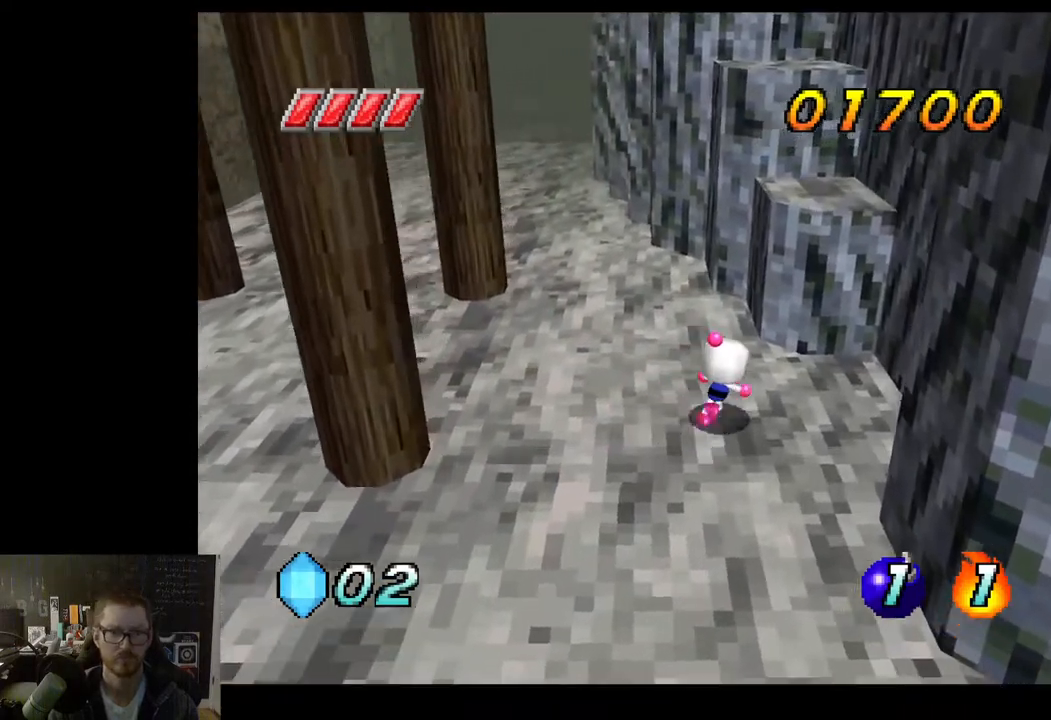
{"buttons": ["A"], "left_stick": "up-right", "right_stick": "center", "events": []}
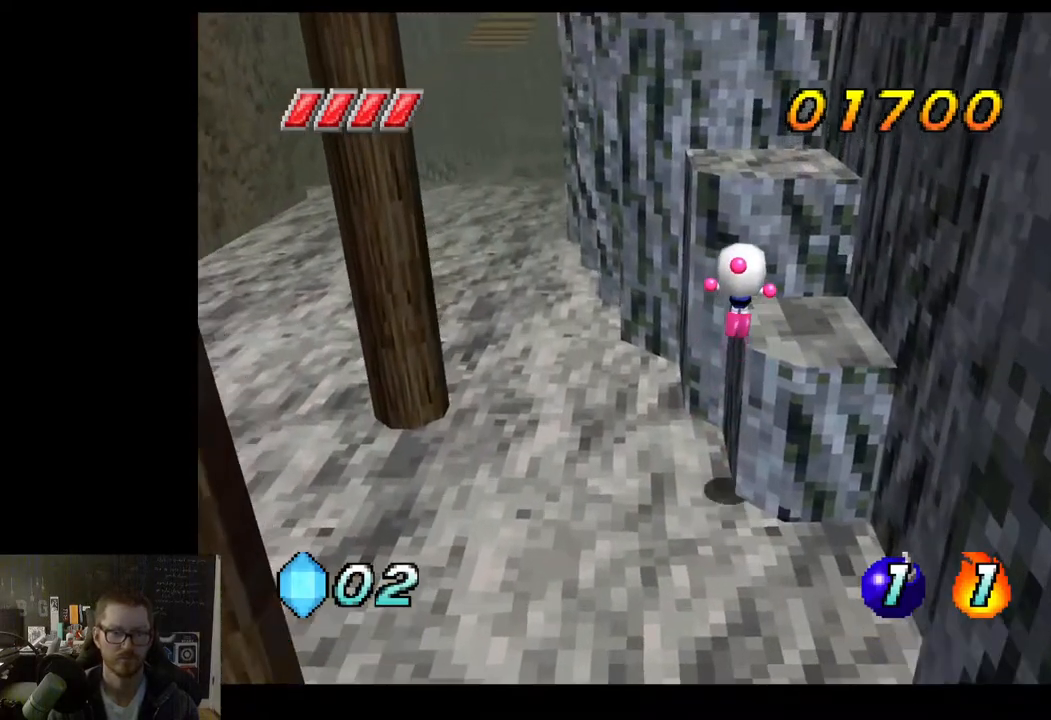
{"buttons": [], "left_stick": "up", "right_stick": "center", "events": [[50, "A", "up"], [317, "left_stick", "up"], [350, "A", "down"], [500, "A", "up"]]}
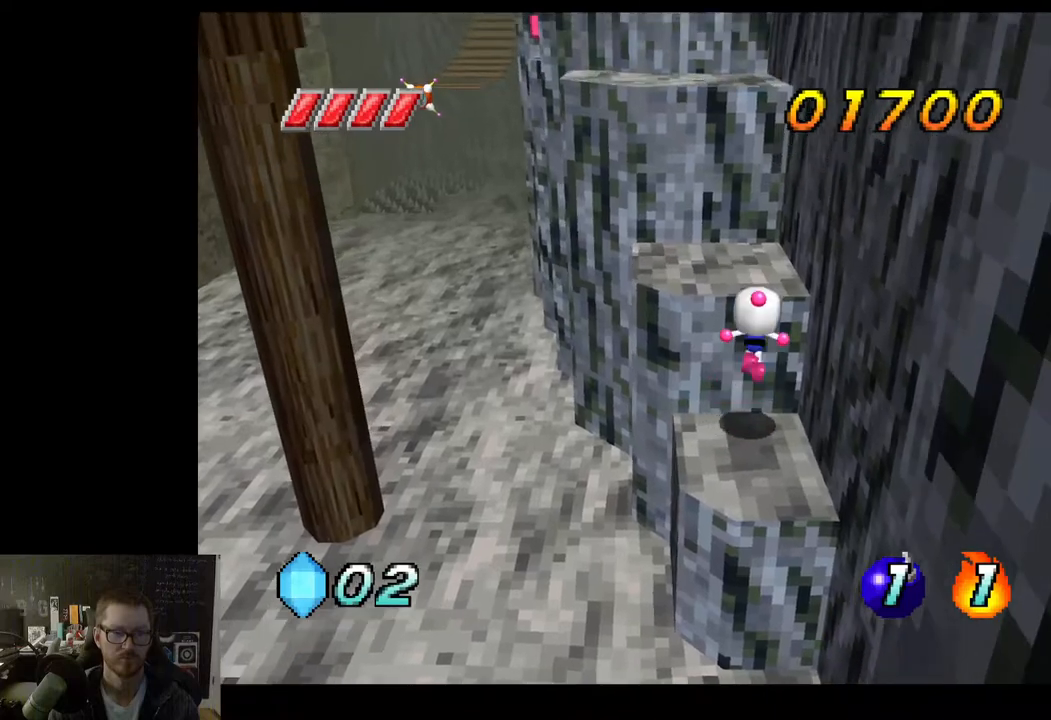
{"buttons": [], "left_stick": "up-left", "right_stick": "center", "events": [[250, "left_stick", "up-left"]]}
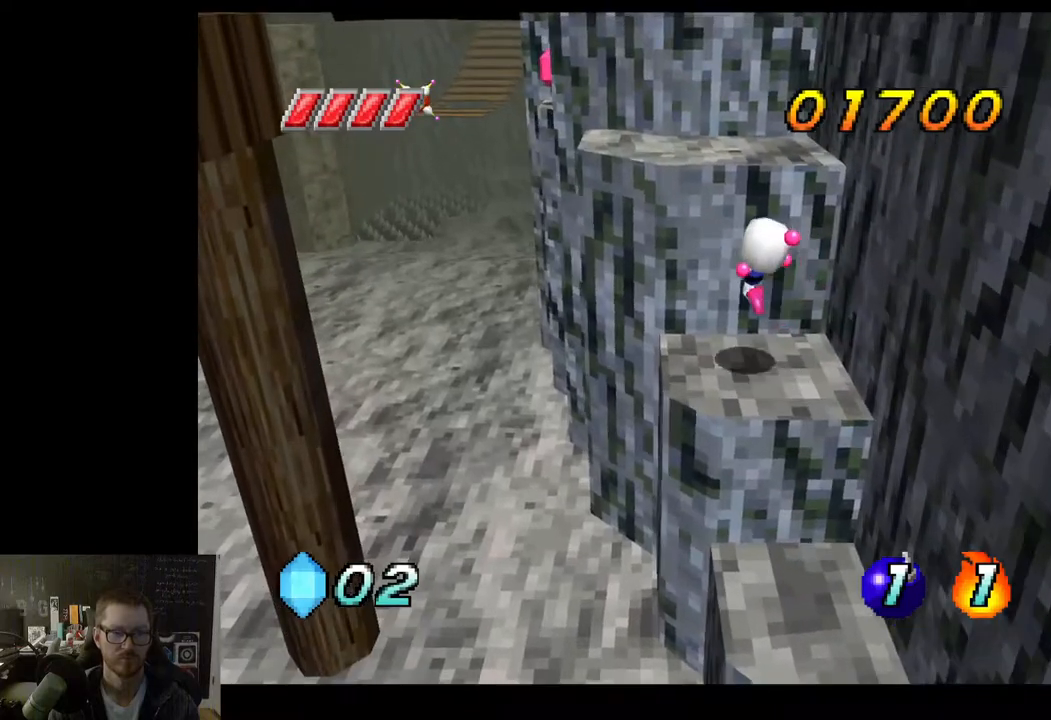
{"buttons": ["A"], "left_stick": "up", "right_stick": "center", "events": [[50, "left_stick", "up"], [183, "A", "down"]]}
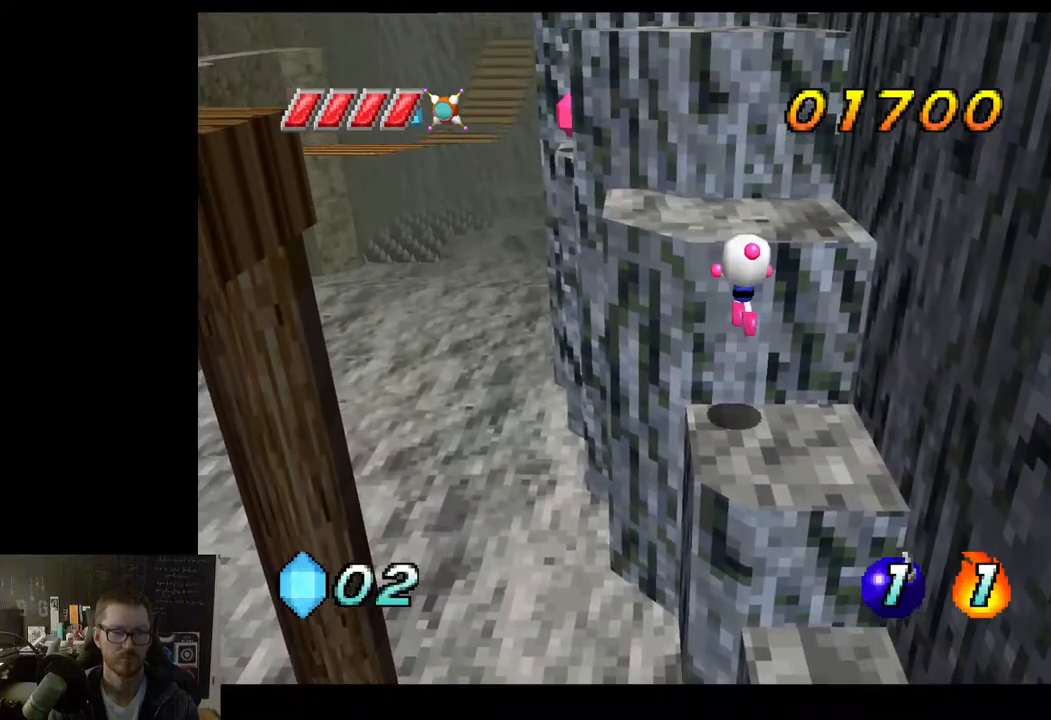
{"buttons": [], "left_stick": "up", "right_stick": "center", "events": [[67, "A", "up"], [167, "left_stick", "up-left"], [467, "left_stick", "up"]]}
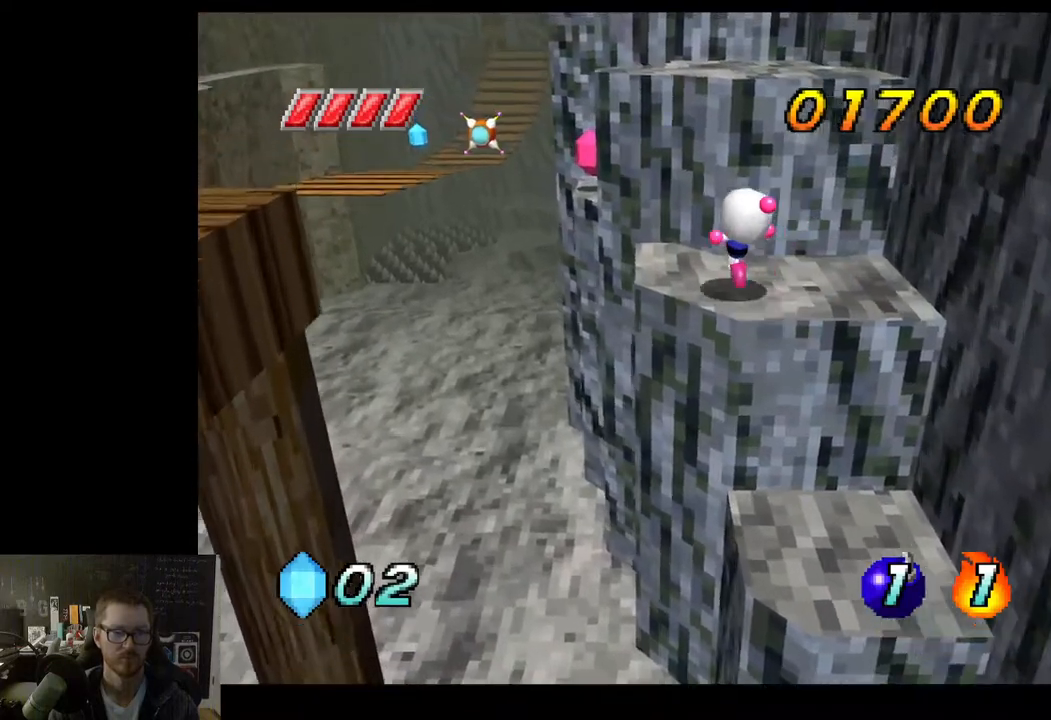
{"buttons": ["A"], "left_stick": "up", "right_stick": "center", "events": [[167, "A", "down"]]}